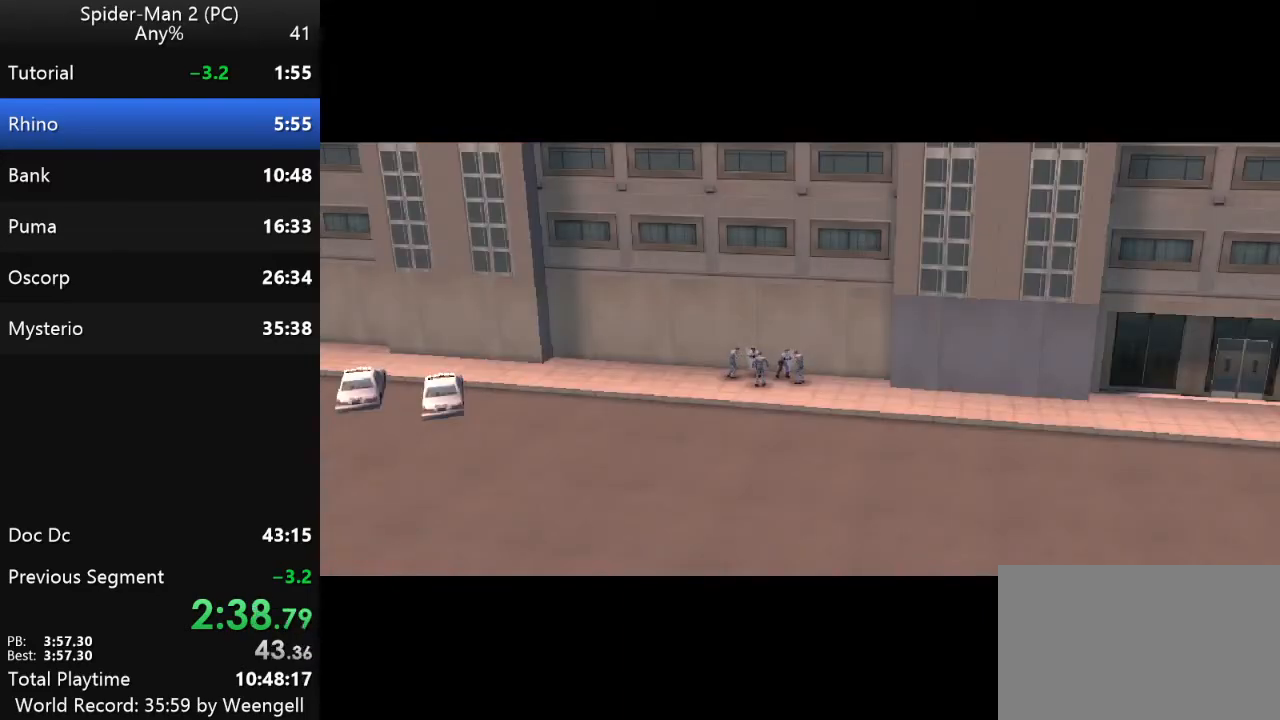
Gameplay with keyboard and mouse; each line is a JSON object with the keys and mouse buttons held at the frame after it. "events" lists presses ("down") and releases ("up") of "a", "ctrl", "d", "e", "q", "s", "shift", "space", "w", "mouse_left", "mouse_wheel", "mouse_right", "mouse_mb4" and "mouse_mb5" between this image and that frame as [ms after this image, input, new state], when the widget could be followed in between. "mouse_left", "mouse_wheel", "mouse_right", "mouse_mb4", "mouse_mb5" = the "left", "wheel", "right", "mb4", "mb5" buttons of the "mouse" list. No other keys are recorded. "wheel" means that the mouse wheel is clicked or scrolled. Mouse movement is not recorded.
{"keys": [], "mouse": [], "events": [[333, "mouse_right", "down"], [450, "mouse_right", "up"]]}
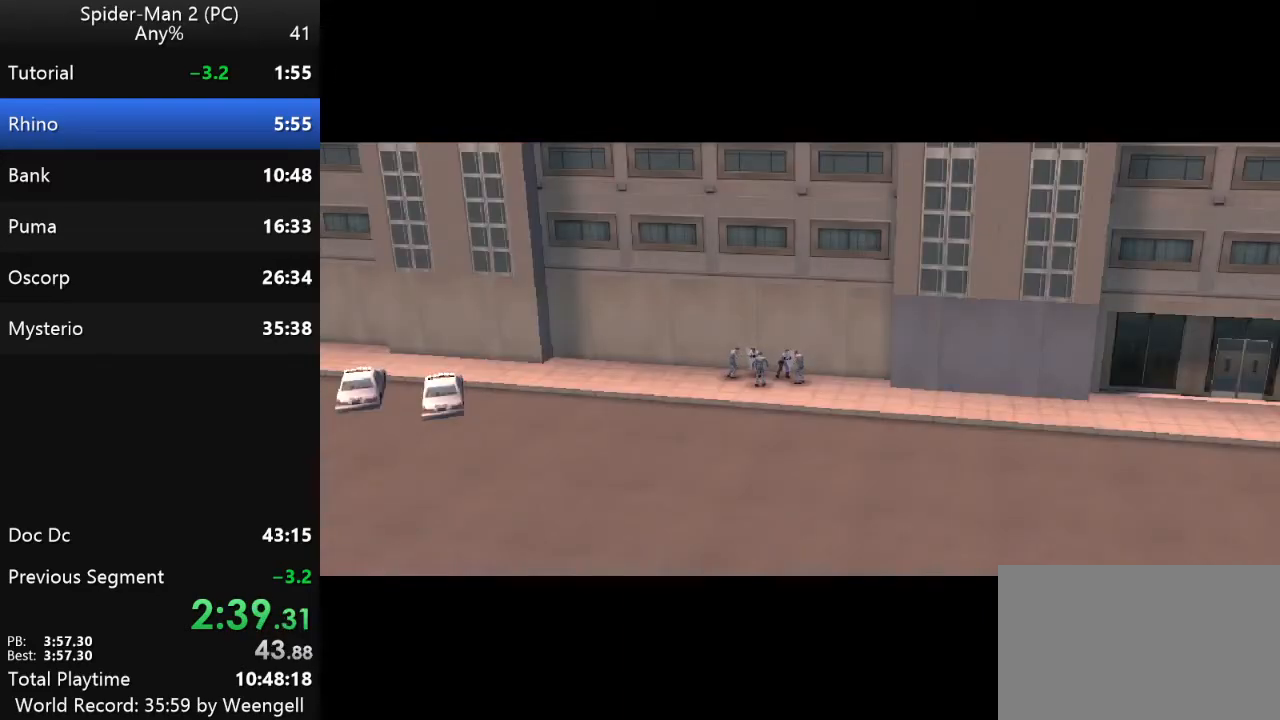
{"keys": [], "mouse": [], "events": [[83, "mouse_right", "down"], [133, "mouse_right", "up"]]}
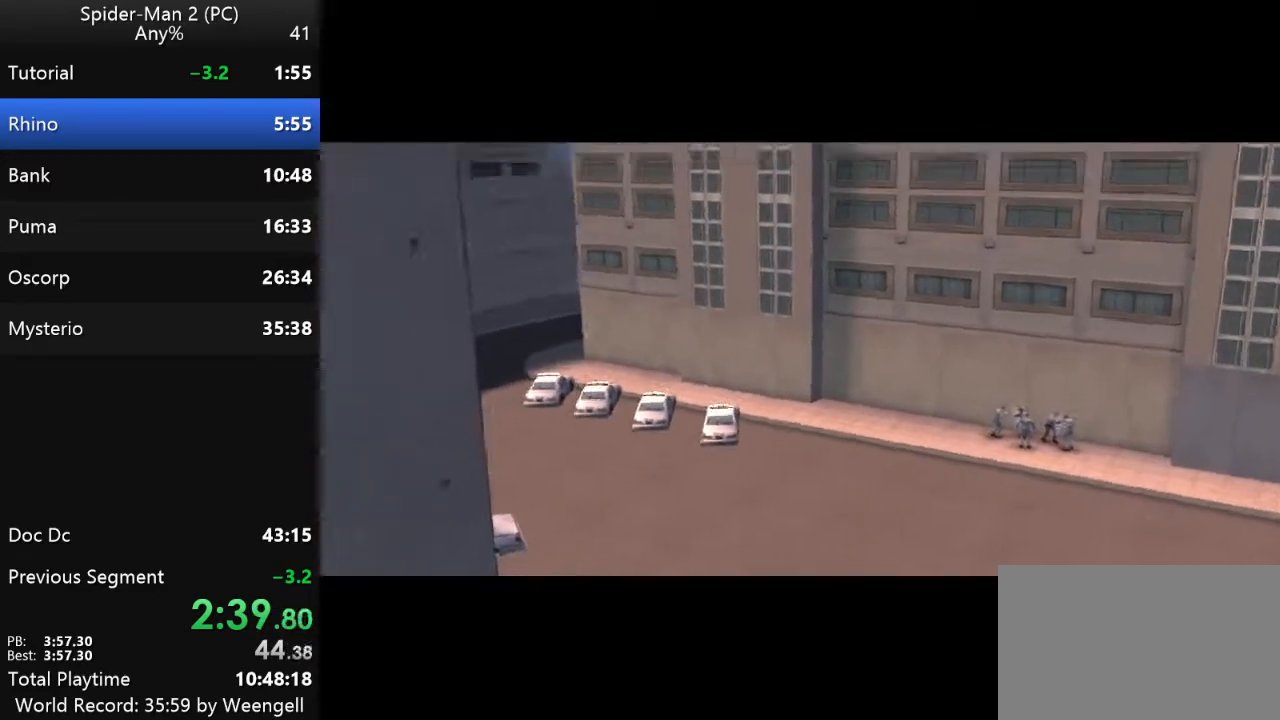
{"keys": [], "mouse": [], "events": []}
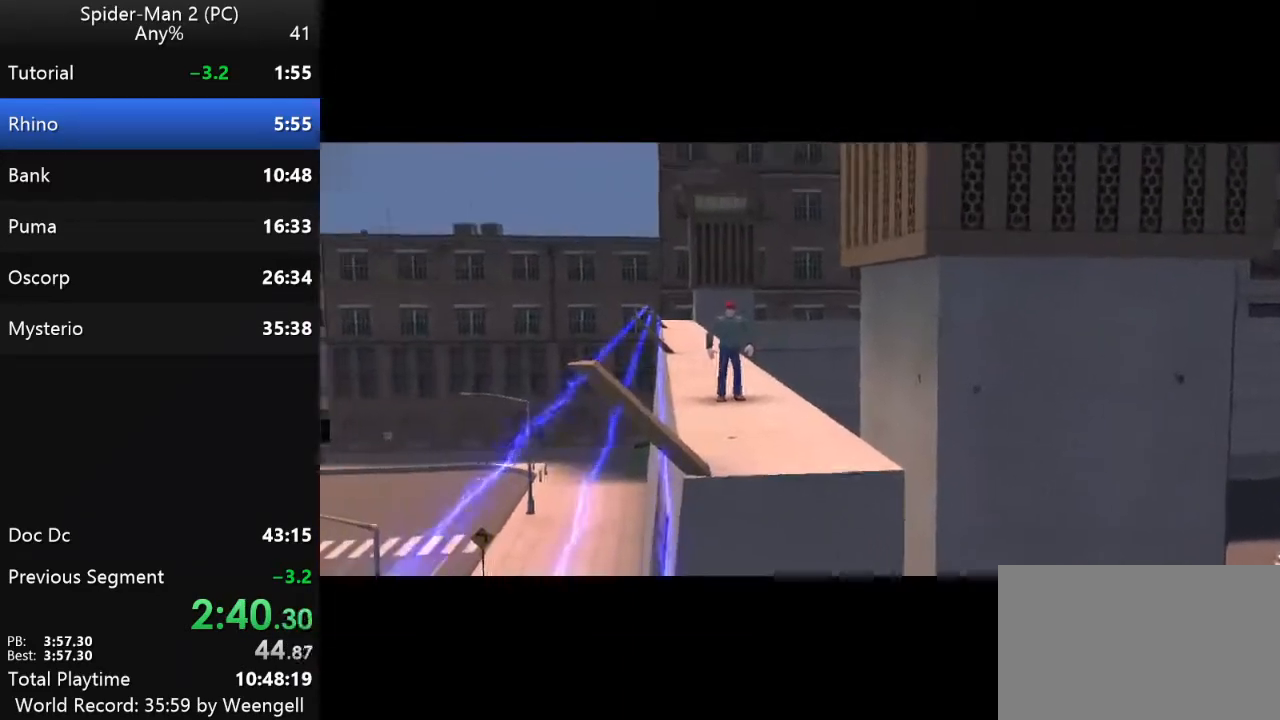
{"keys": ["w"], "mouse": [], "events": [[450, "w", "down"]]}
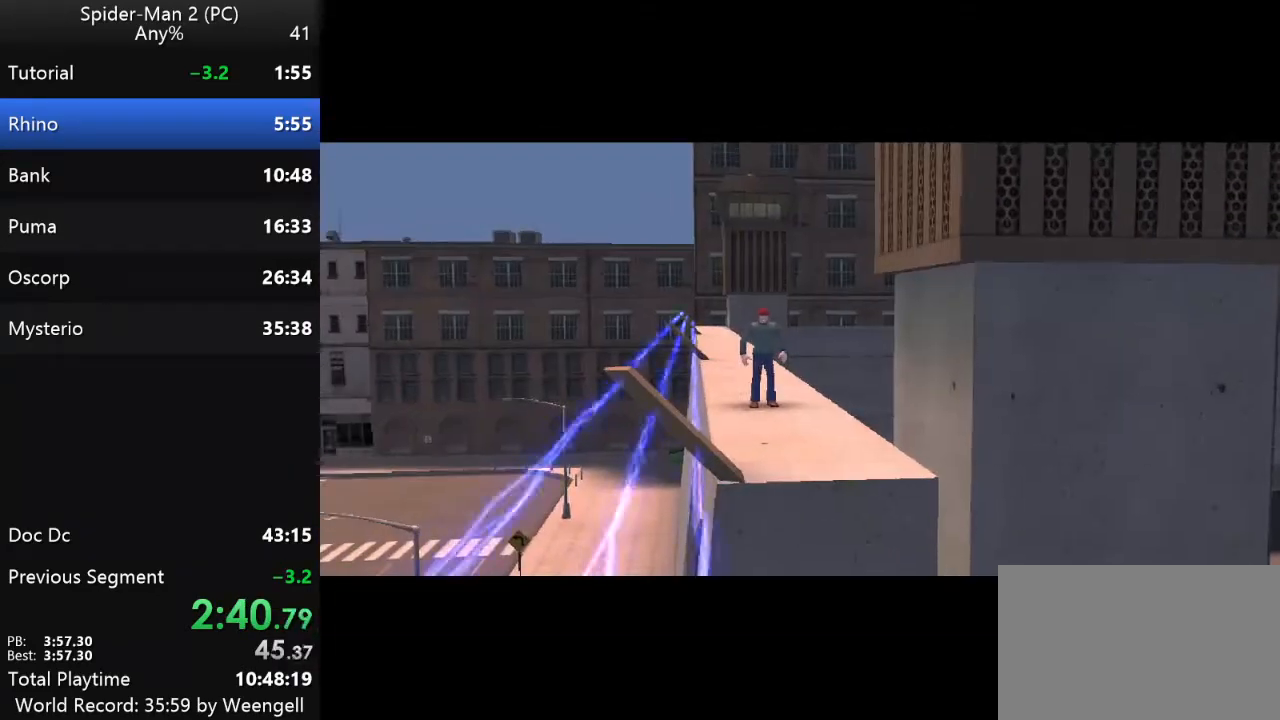
{"keys": ["w"], "mouse": [], "events": []}
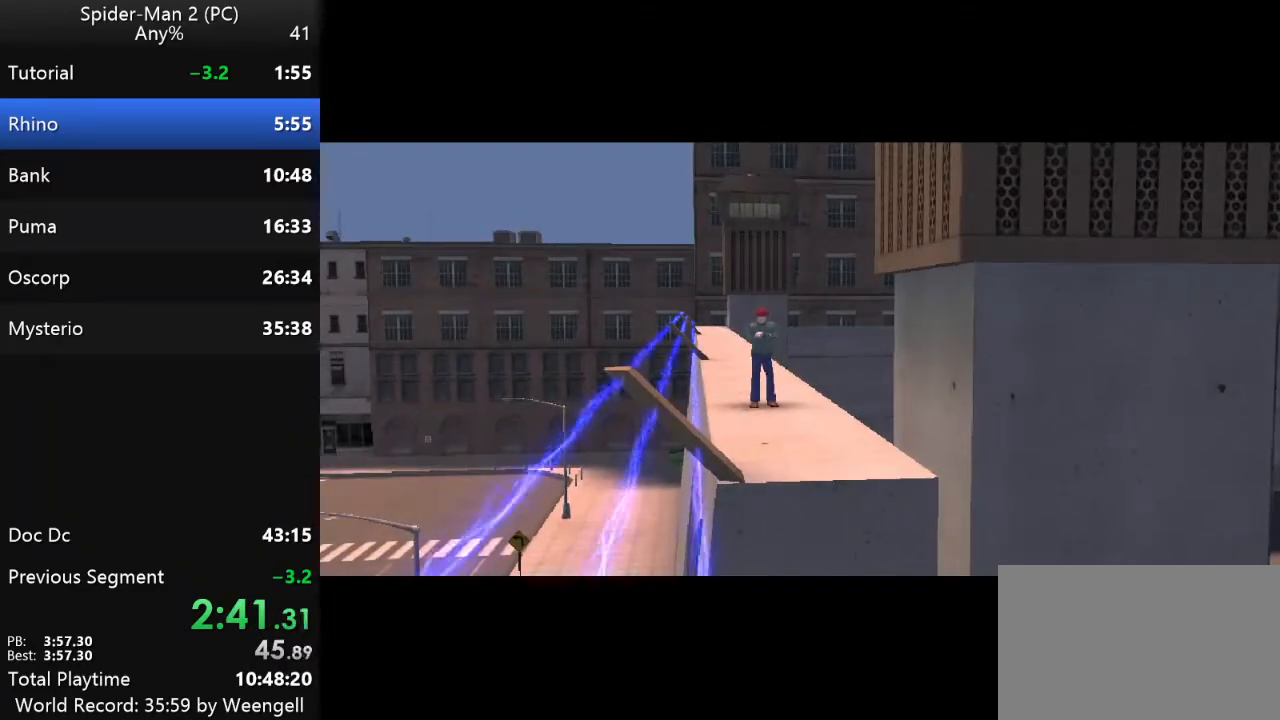
{"keys": ["w"], "mouse": [], "events": []}
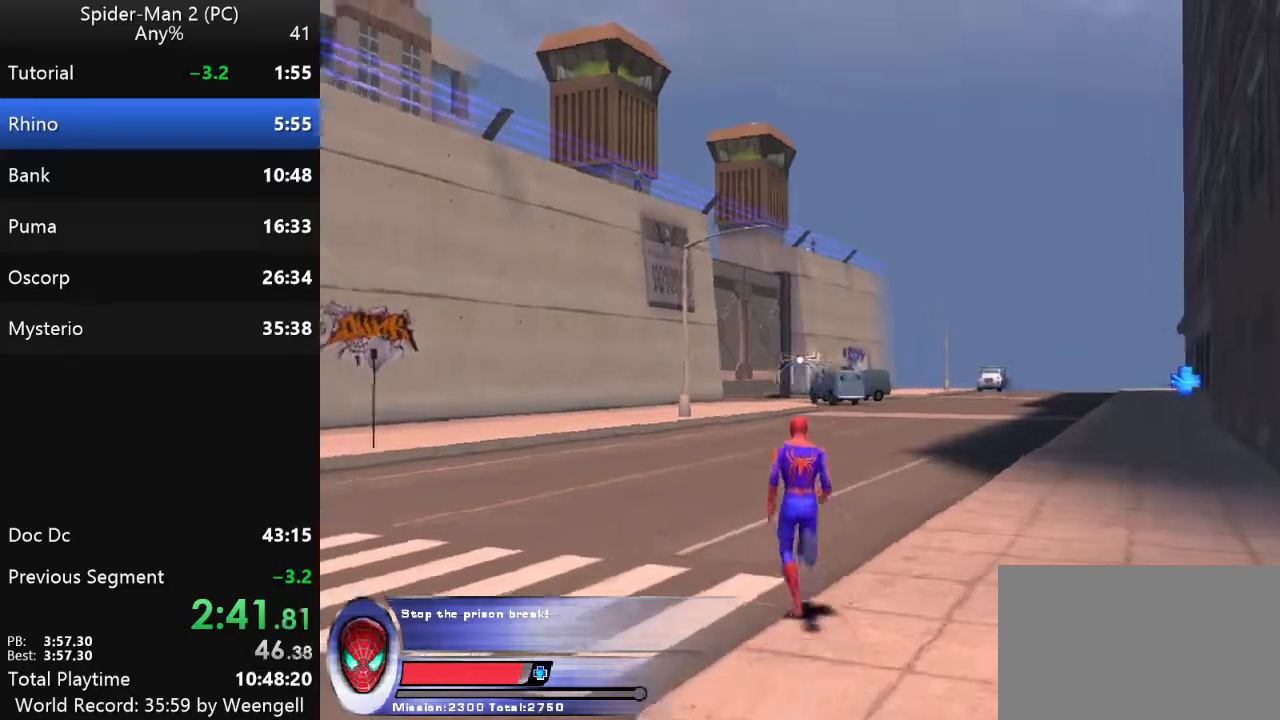
{"keys": [], "mouse": [], "events": [[83, "mouse_right", "down"], [183, "w", "up"], [250, "mouse_right", "up"], [300, "mouse_right", "down"], [450, "mouse_right", "up"]]}
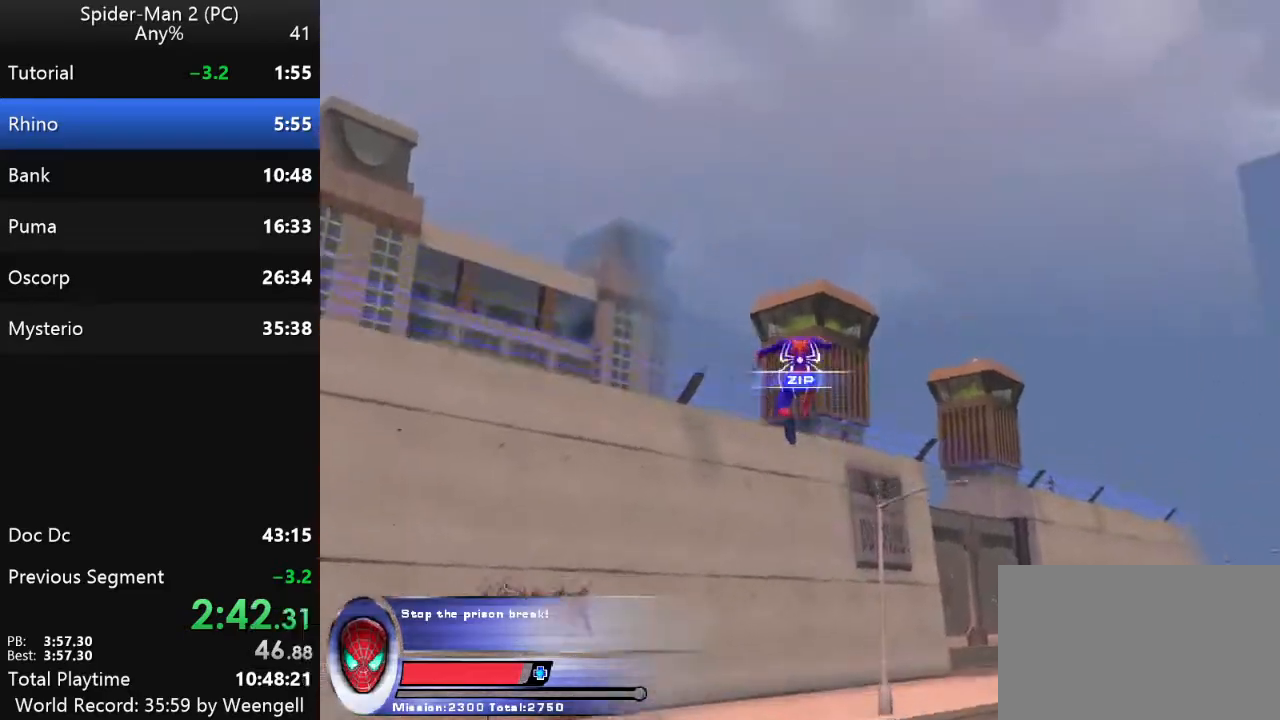
{"keys": [], "mouse": [], "events": [[250, "mouse_left", "down"], [383, "mouse_left", "up"]]}
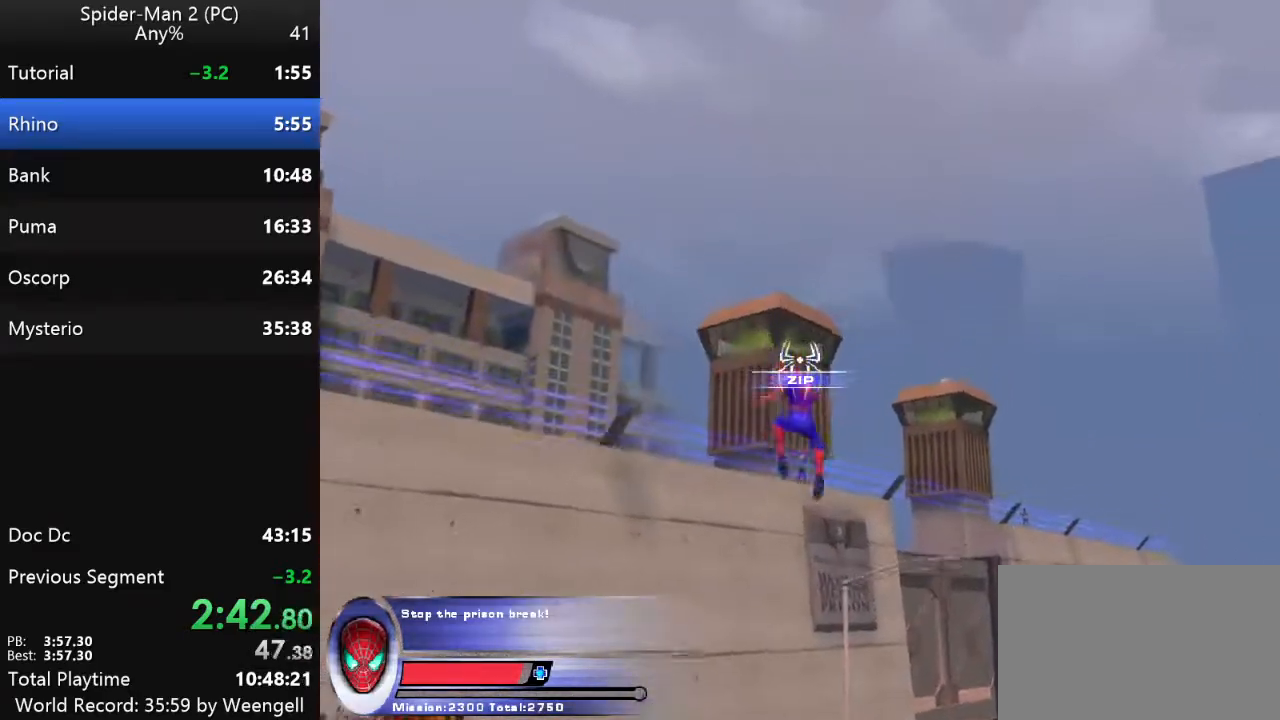
{"keys": [], "mouse": [], "events": []}
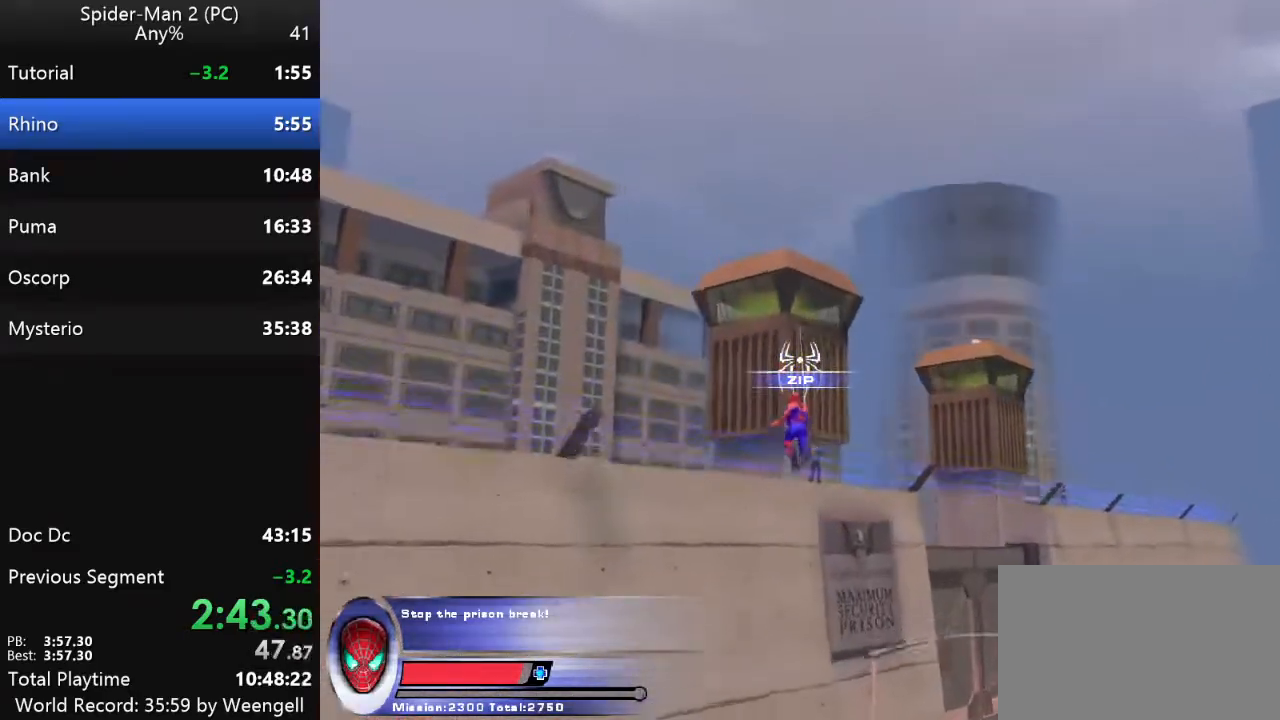
{"keys": [], "mouse": ["right"], "events": [[417, "mouse_right", "down"]]}
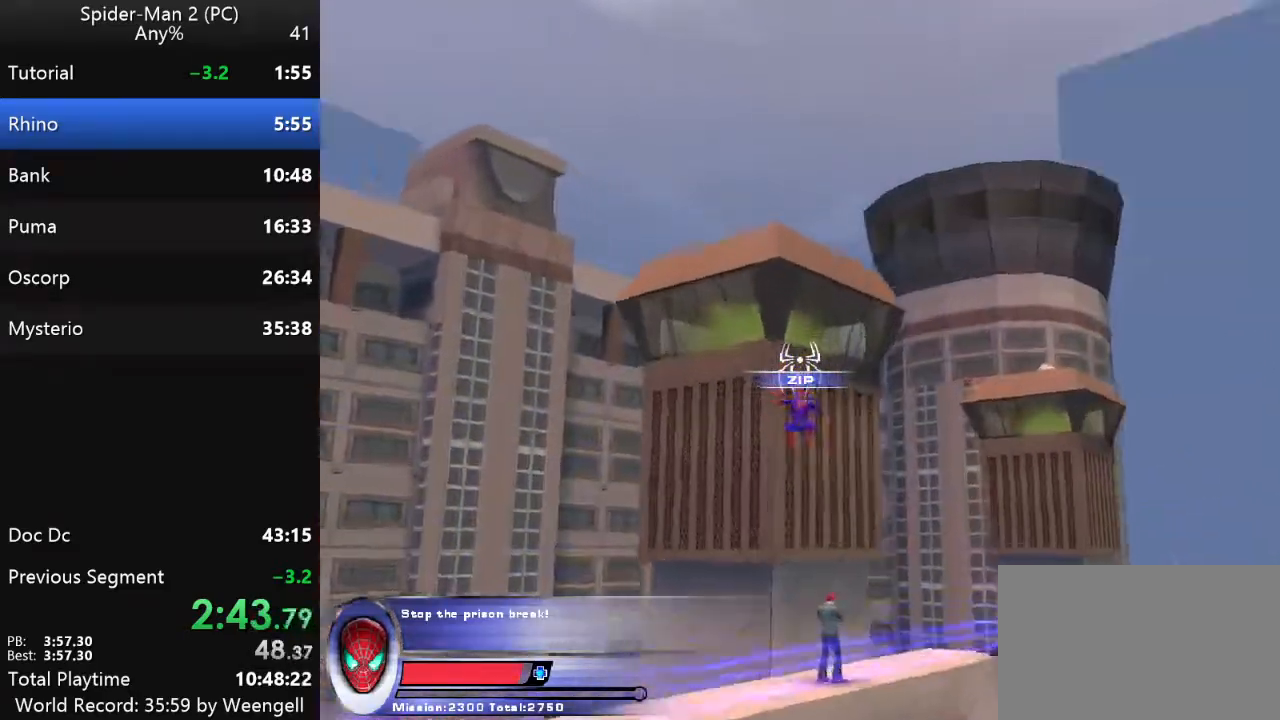
{"keys": [], "mouse": [], "events": [[17, "mouse_right", "up"], [83, "s", "down"], [133, "d", "down"], [300, "d", "up"], [300, "s", "up"], [333, "mouse_left", "down"], [417, "mouse_left", "up"]]}
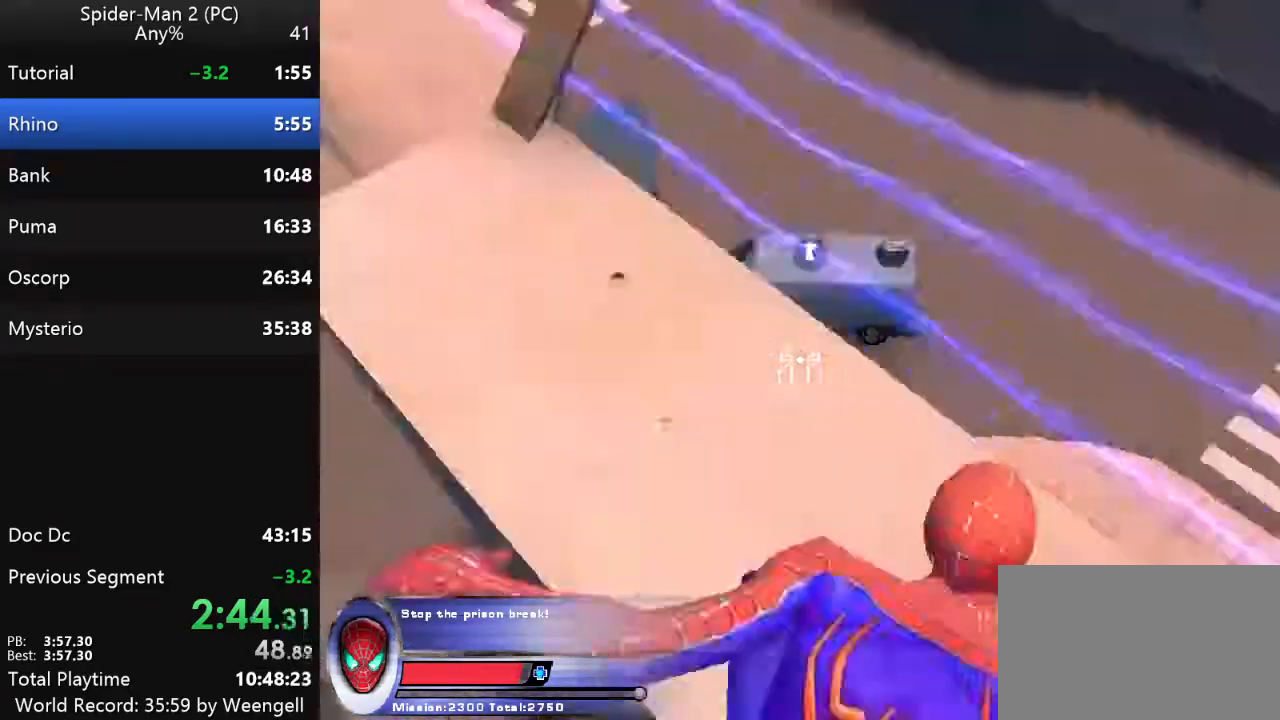
{"keys": [], "mouse": [], "events": [[17, "mouse_left", "down"], [83, "mouse_left", "up"], [183, "mouse_left", "down"], [300, "mouse_left", "up"], [350, "mouse_left", "down"], [450, "mouse_left", "up"]]}
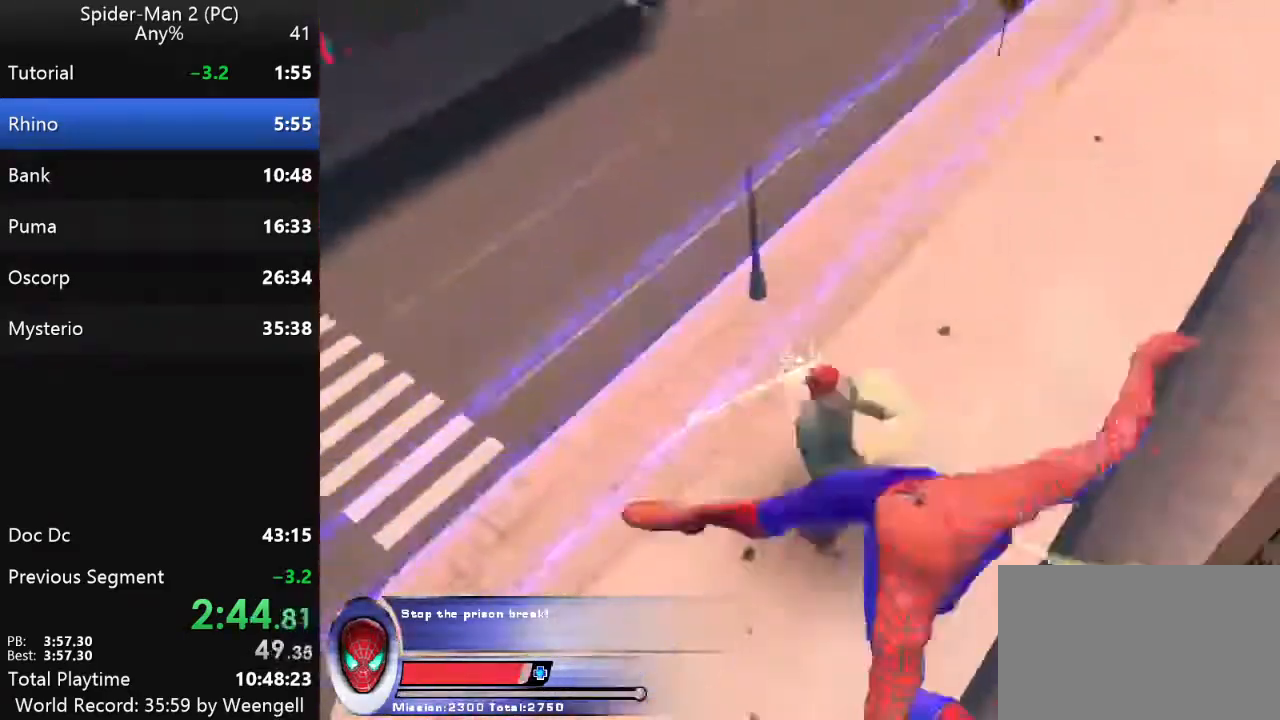
{"keys": [], "mouse": ["left"], "events": [[50, "mouse_left", "down"], [167, "mouse_left", "up"], [217, "mouse_left", "down"], [350, "mouse_left", "up"], [433, "mouse_left", "down"]]}